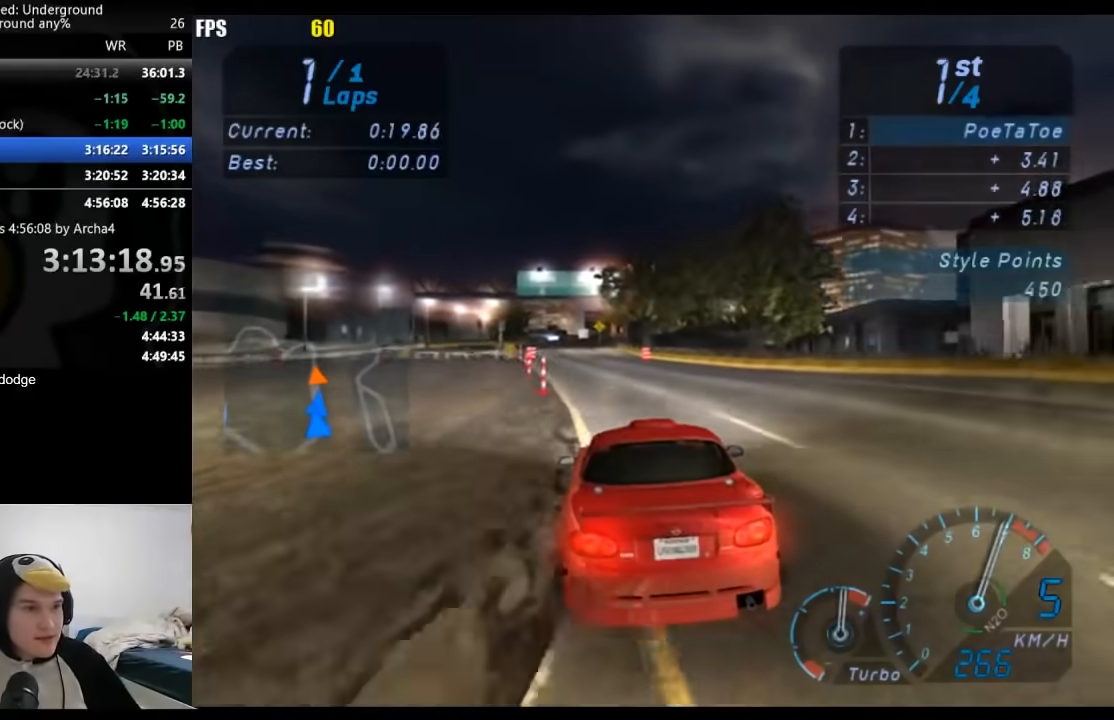
Gameplay with a controller (Xbox layout); each line is a JSON object with the inputs held at the frame after it. "events" lists button and stick changes between this image and that frame as [ms after this image, input, new state], when the widget could be followed in between. Not read: L2 R2.
{"buttons": [], "left_stick": "center", "right_stick": "center", "events": [[83, "left_stick", "down-left"], [250, "left_stick", "center"]]}
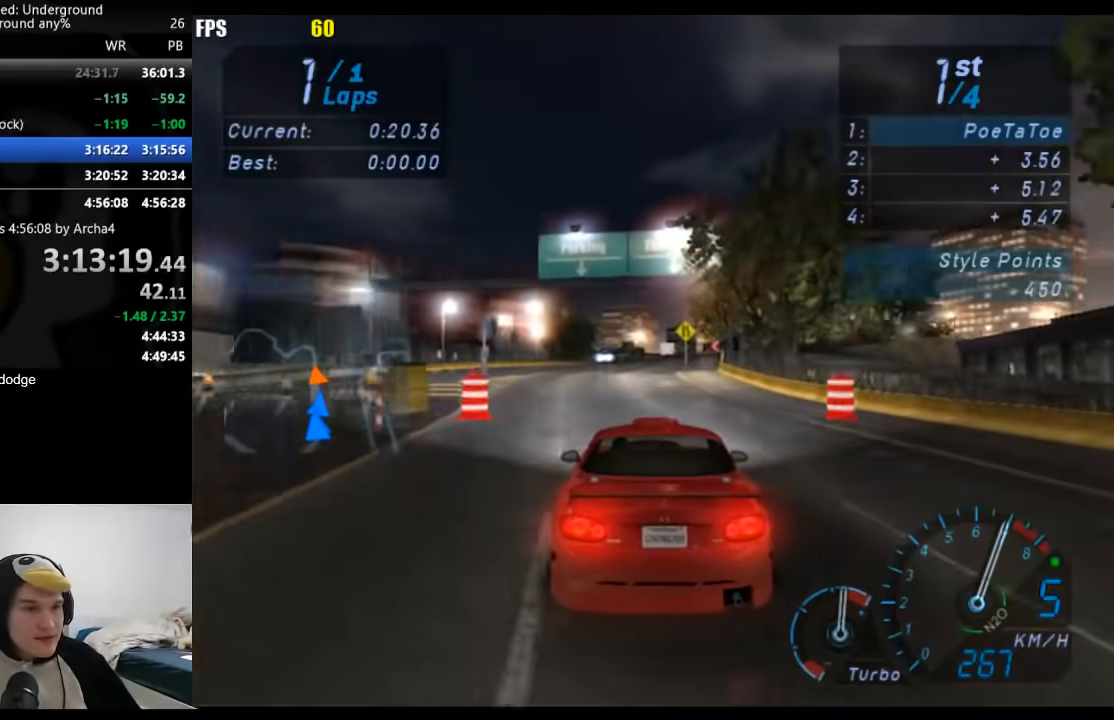
{"buttons": [], "left_stick": "center", "right_stick": "center", "events": []}
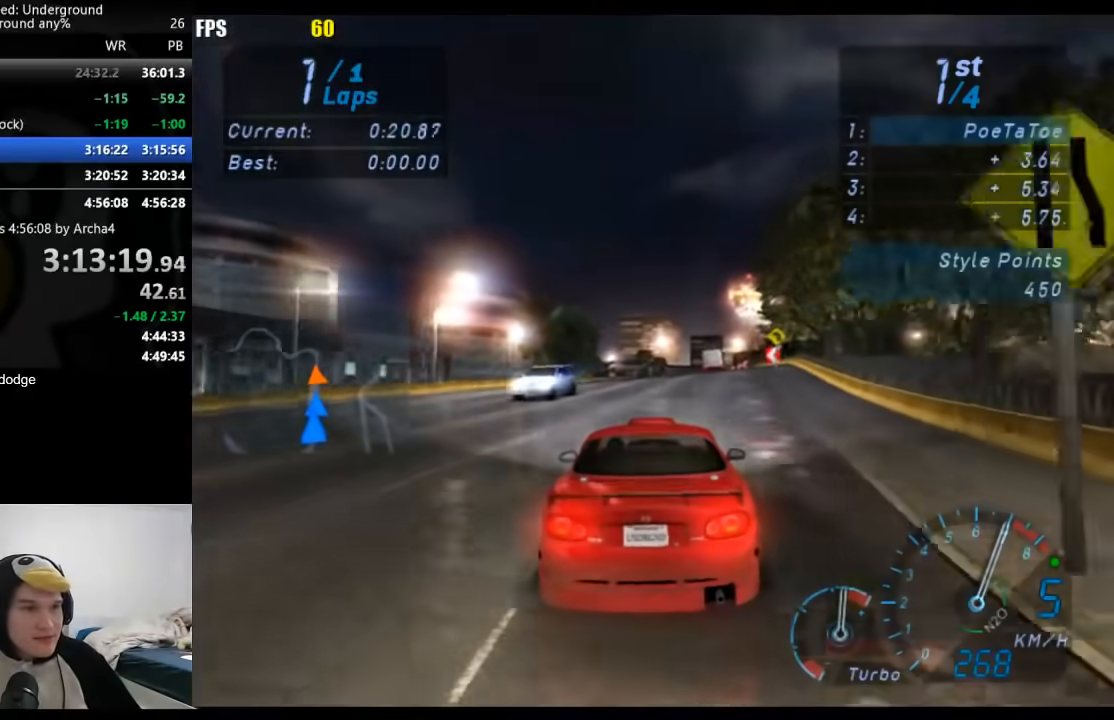
{"buttons": [], "left_stick": "center", "right_stick": "center", "events": [[317, "left_stick", "right"], [417, "left_stick", "center"]]}
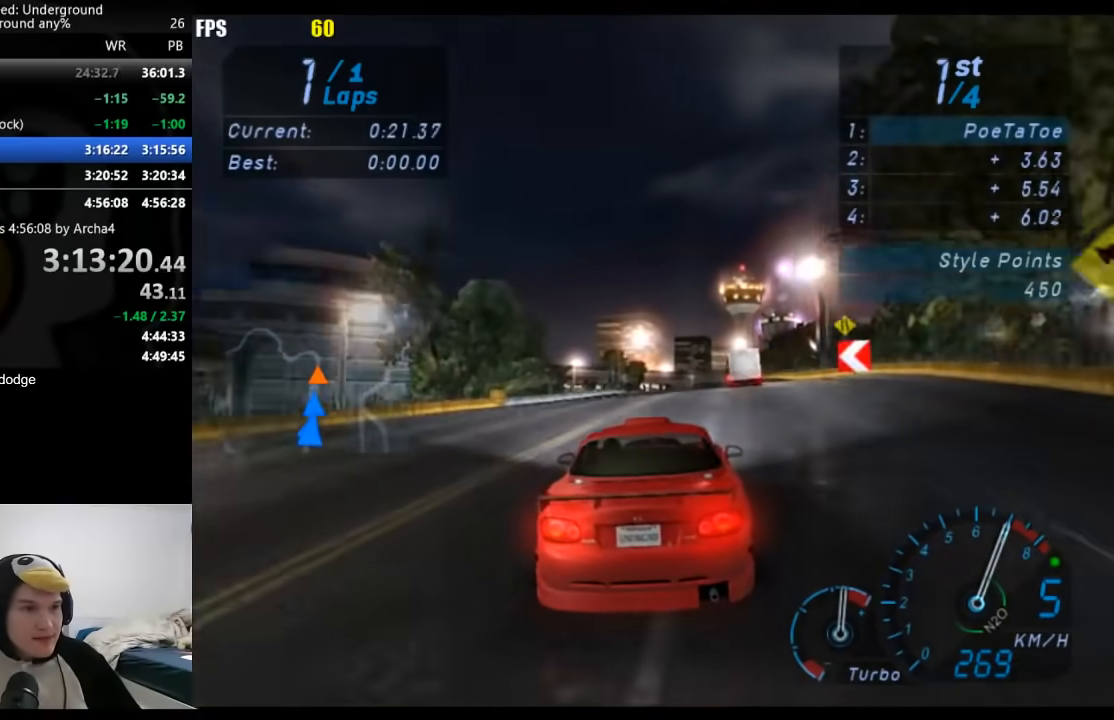
{"buttons": [], "left_stick": "center", "right_stick": "center", "events": [[317, "left_stick", "right"], [433, "left_stick", "center"]]}
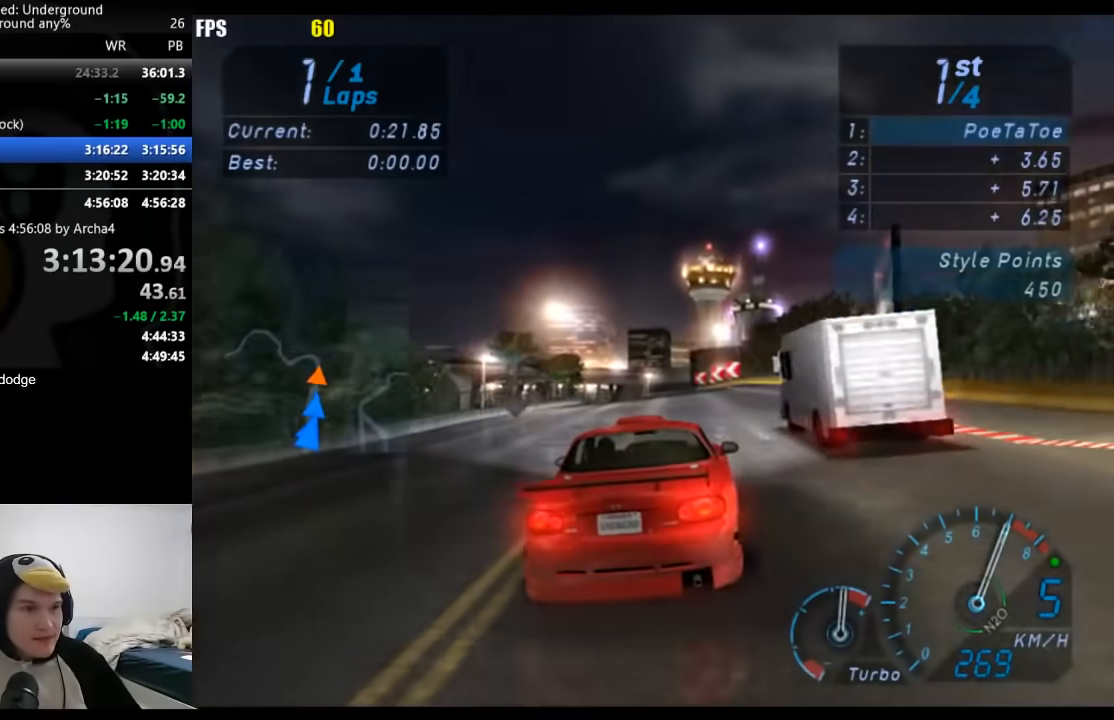
{"buttons": [], "left_stick": "down-left", "right_stick": "center", "events": [[333, "left_stick", "down-left"]]}
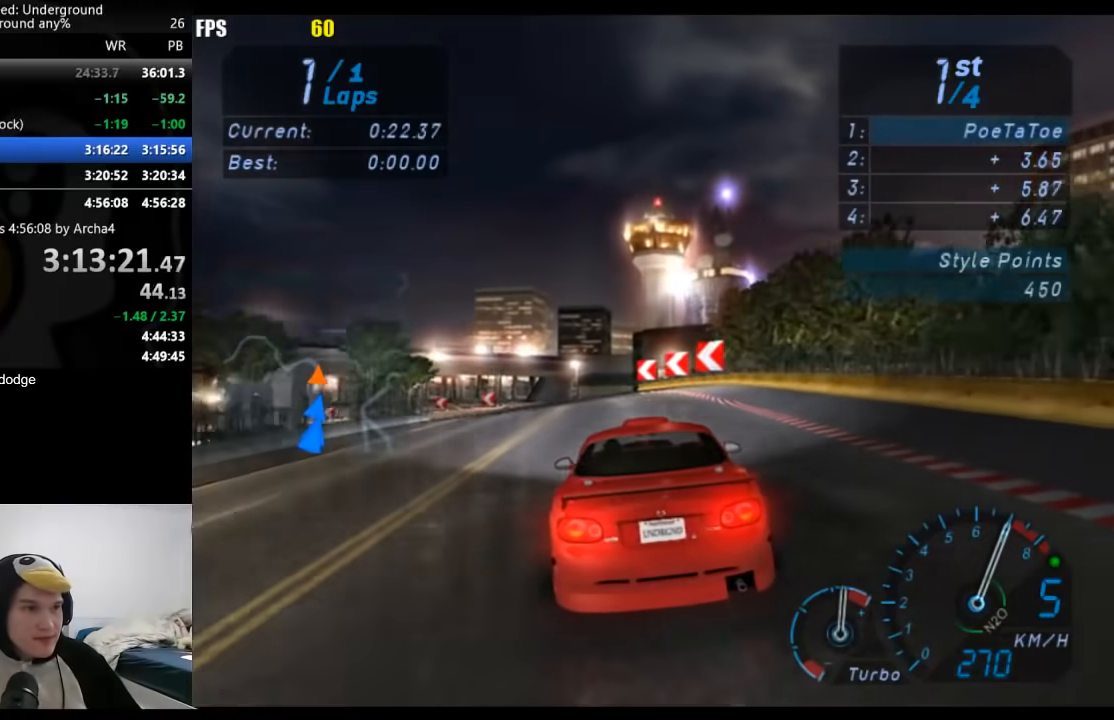
{"buttons": [], "left_stick": "down-left", "right_stick": "center", "events": []}
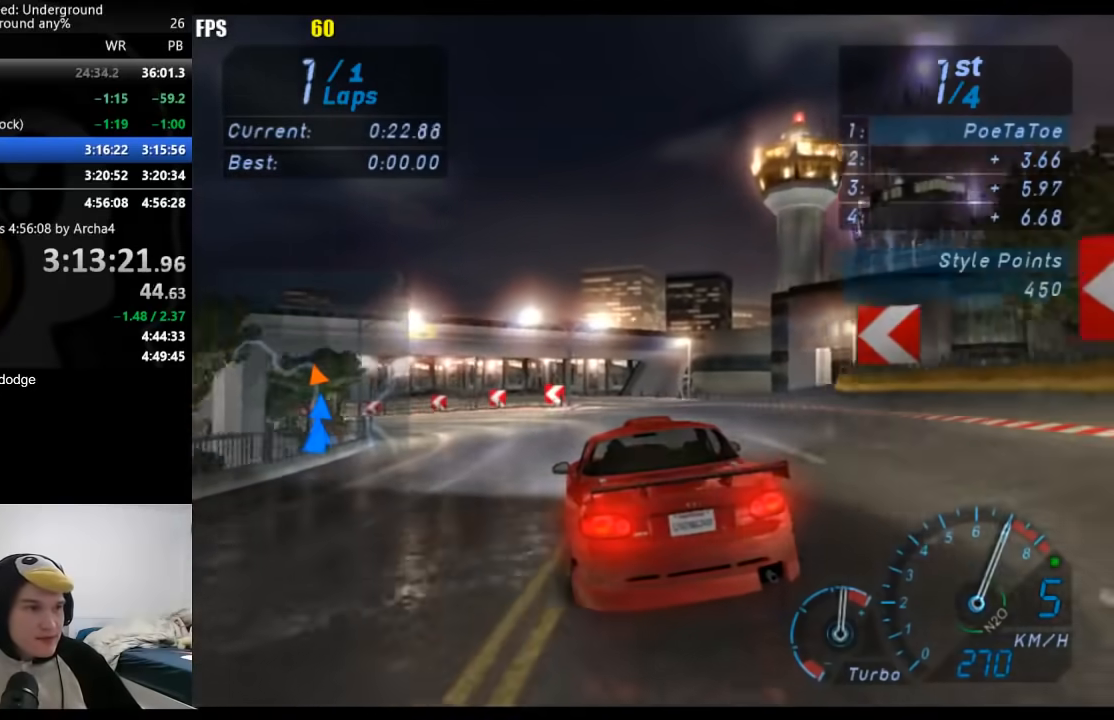
{"buttons": [], "left_stick": "down-left", "right_stick": "center", "events": [[233, "X", "down"], [333, "X", "up"]]}
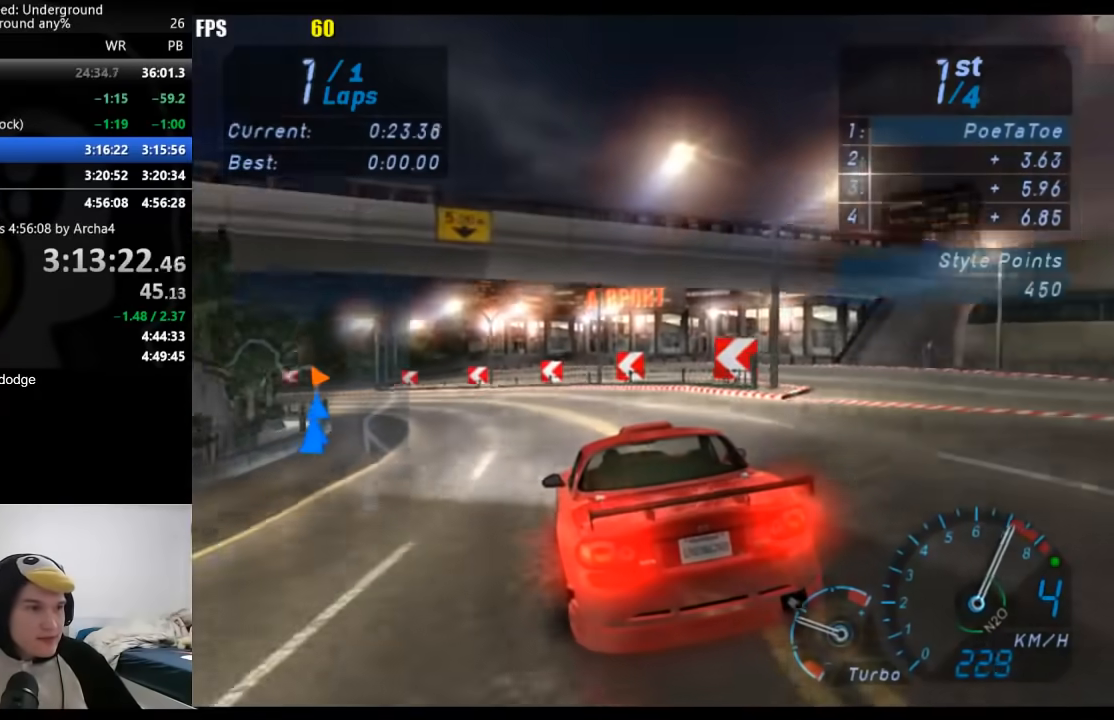
{"buttons": [], "left_stick": "down-left", "right_stick": "center", "events": []}
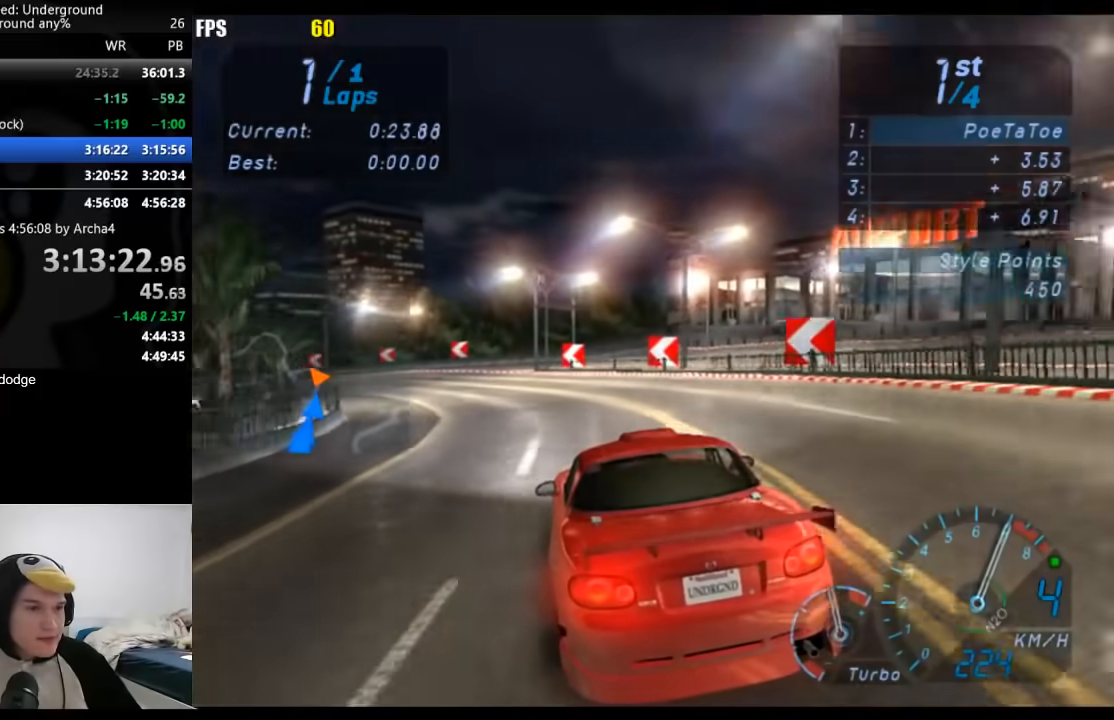
{"buttons": [], "left_stick": "down-left", "right_stick": "center", "events": []}
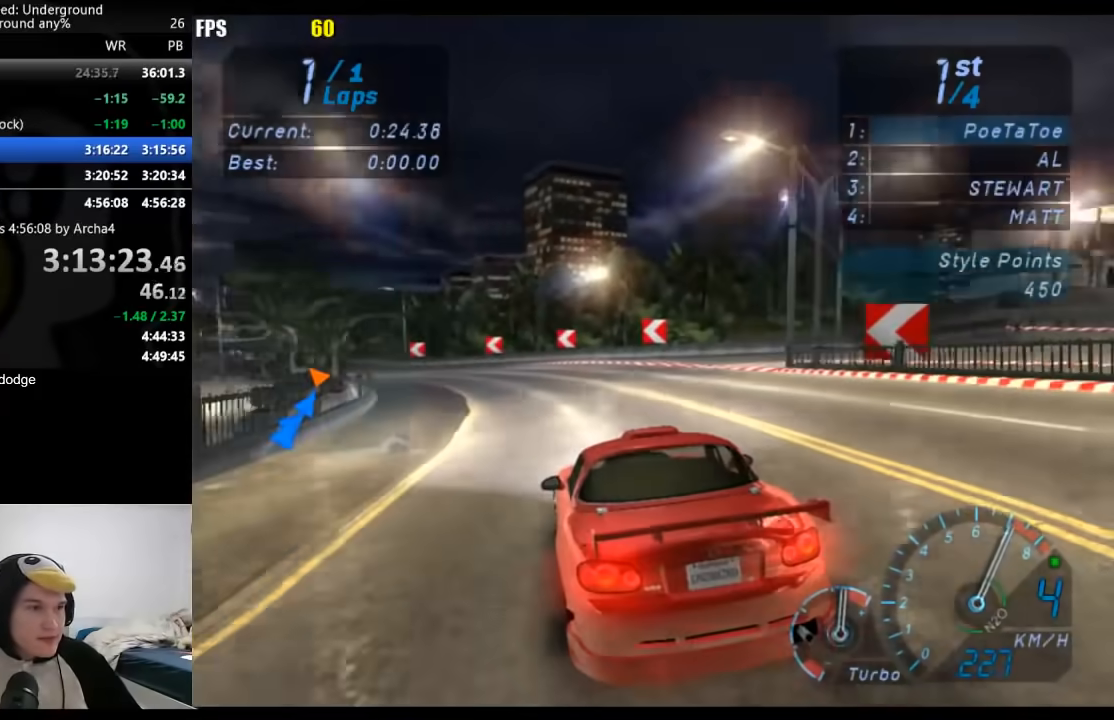
{"buttons": [], "left_stick": "center", "right_stick": "center", "events": [[450, "left_stick", "center"]]}
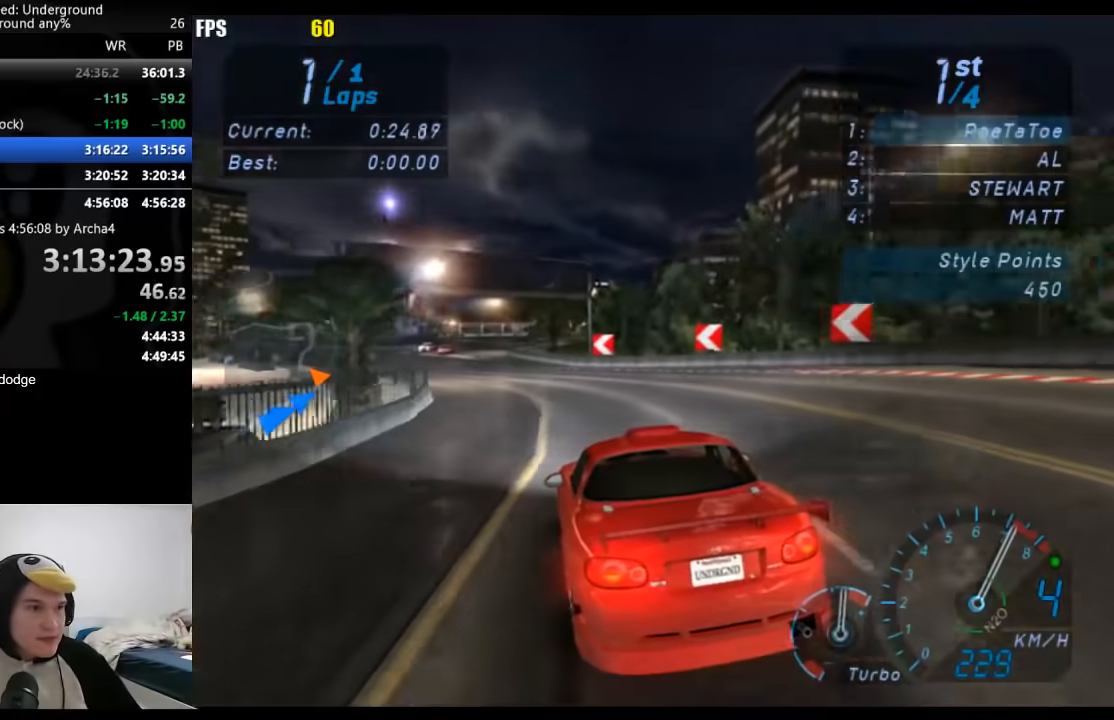
{"buttons": [], "left_stick": "center", "right_stick": "center", "events": [[33, "left_stick", "down-left"], [183, "left_stick", "center"]]}
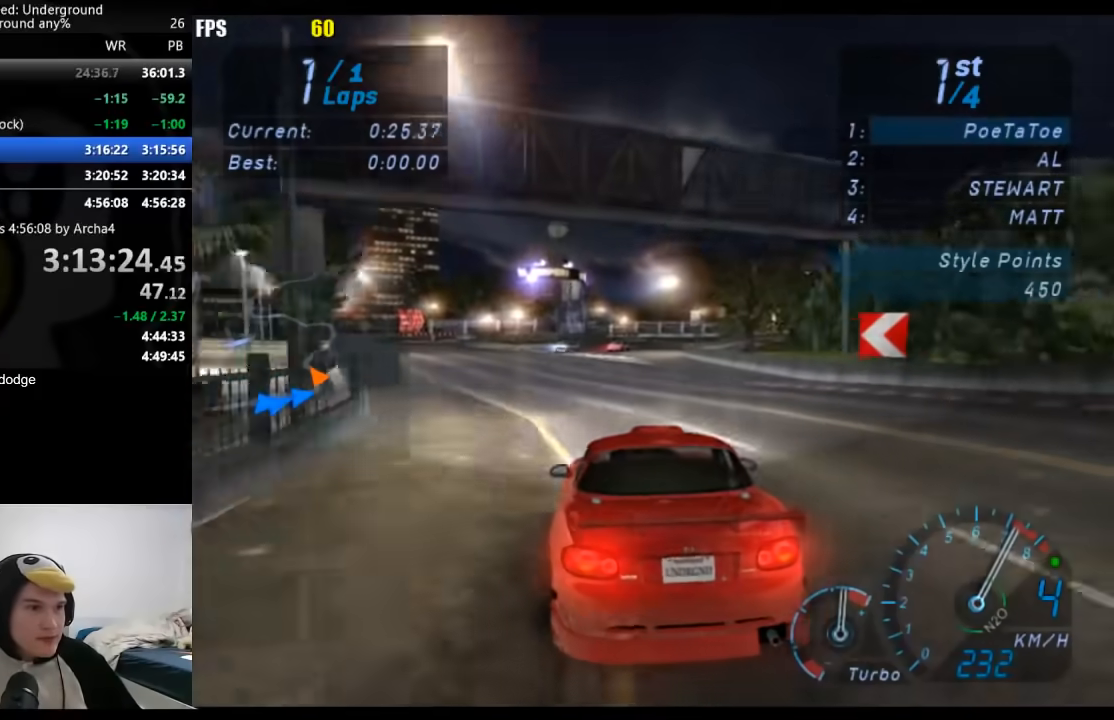
{"buttons": [], "left_stick": "center", "right_stick": "center", "events": [[33, "left_stick", "down-left"], [167, "left_stick", "center"], [183, "B", "down"], [283, "B", "up"]]}
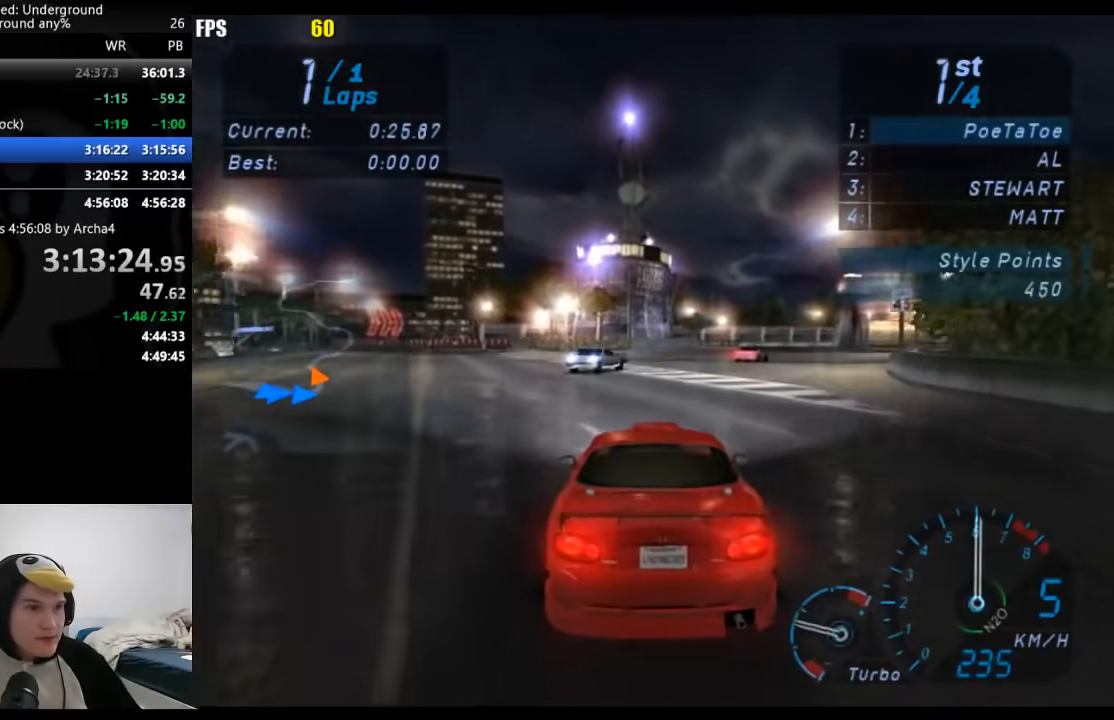
{"buttons": [], "left_stick": "right", "right_stick": "center", "events": [[17, "left_stick", "right"], [233, "left_stick", "center"], [333, "left_stick", "right"]]}
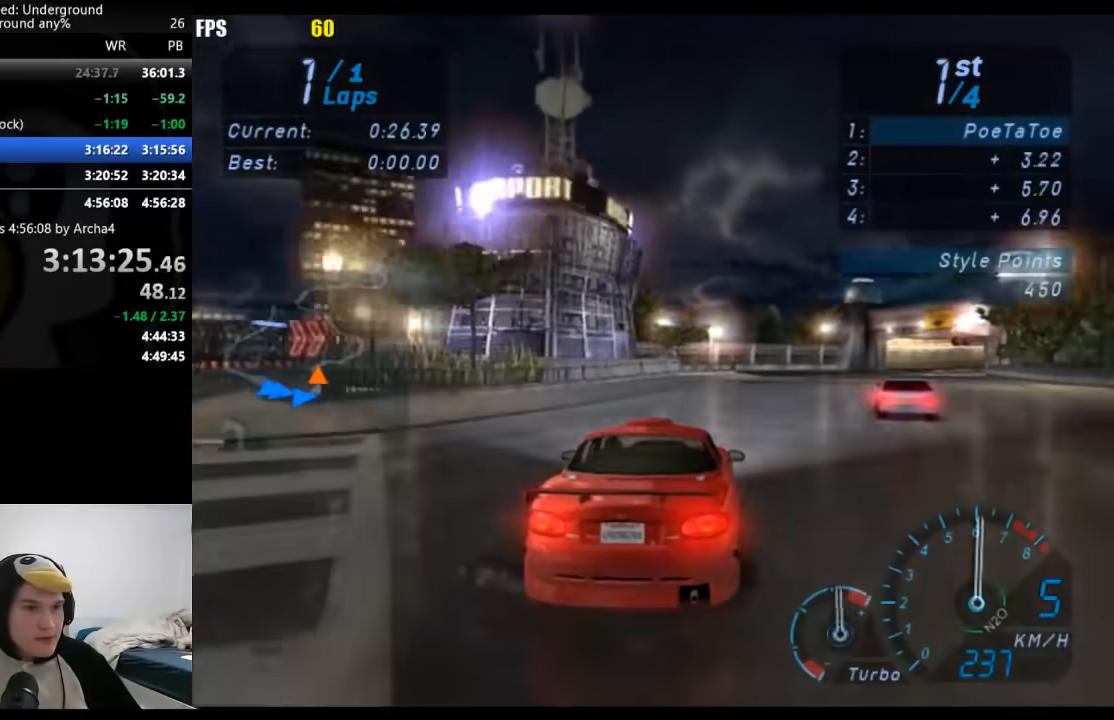
{"buttons": [], "left_stick": "up-right", "right_stick": "center", "events": [[500, "left_stick", "up-right"]]}
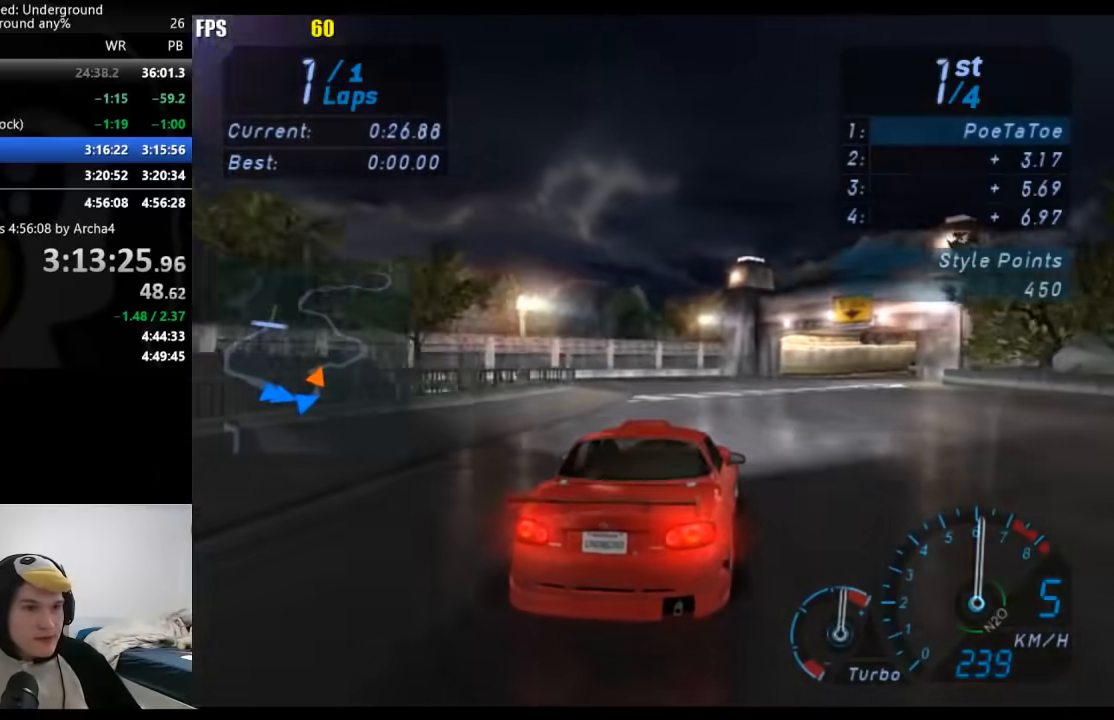
{"buttons": [], "left_stick": "right", "right_stick": "center", "events": [[233, "left_stick", "right"]]}
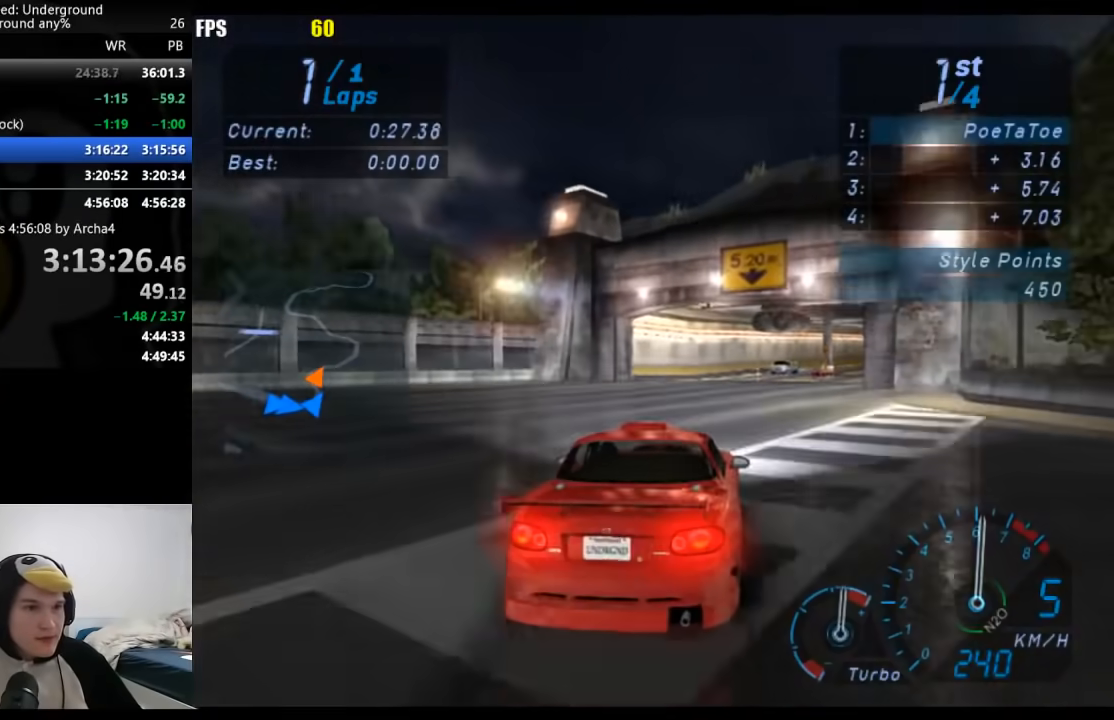
{"buttons": [], "left_stick": "up", "right_stick": "center", "events": [[483, "left_stick", "up"]]}
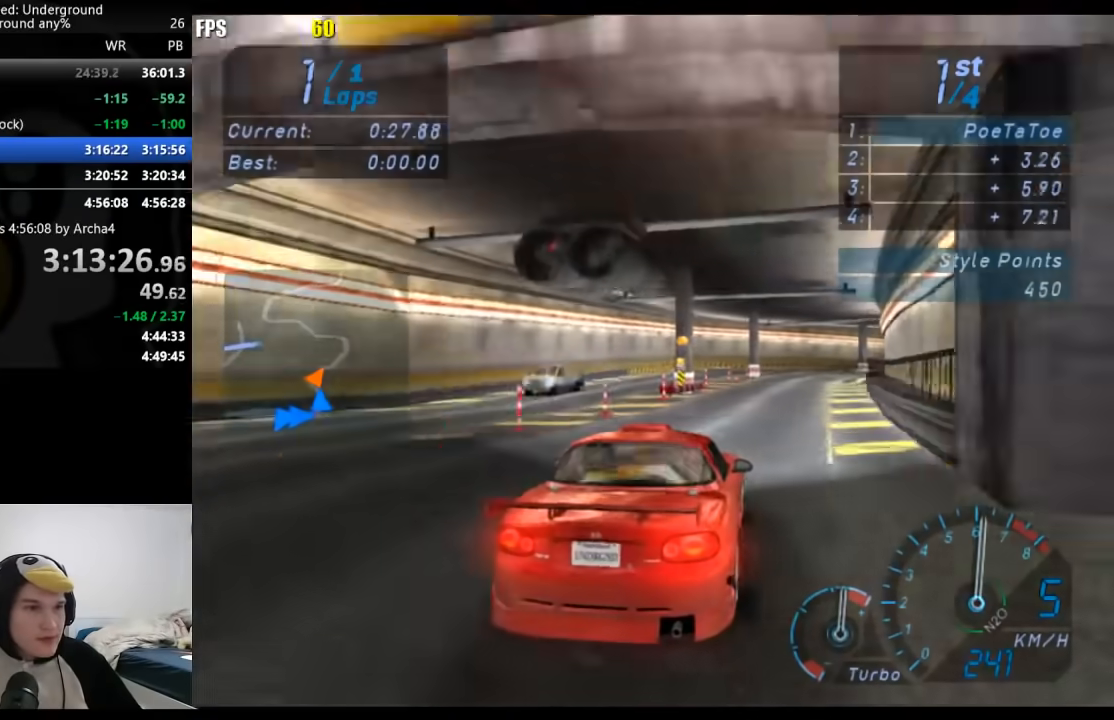
{"buttons": [], "left_stick": "right", "right_stick": "center", "events": [[133, "left_stick", "right"]]}
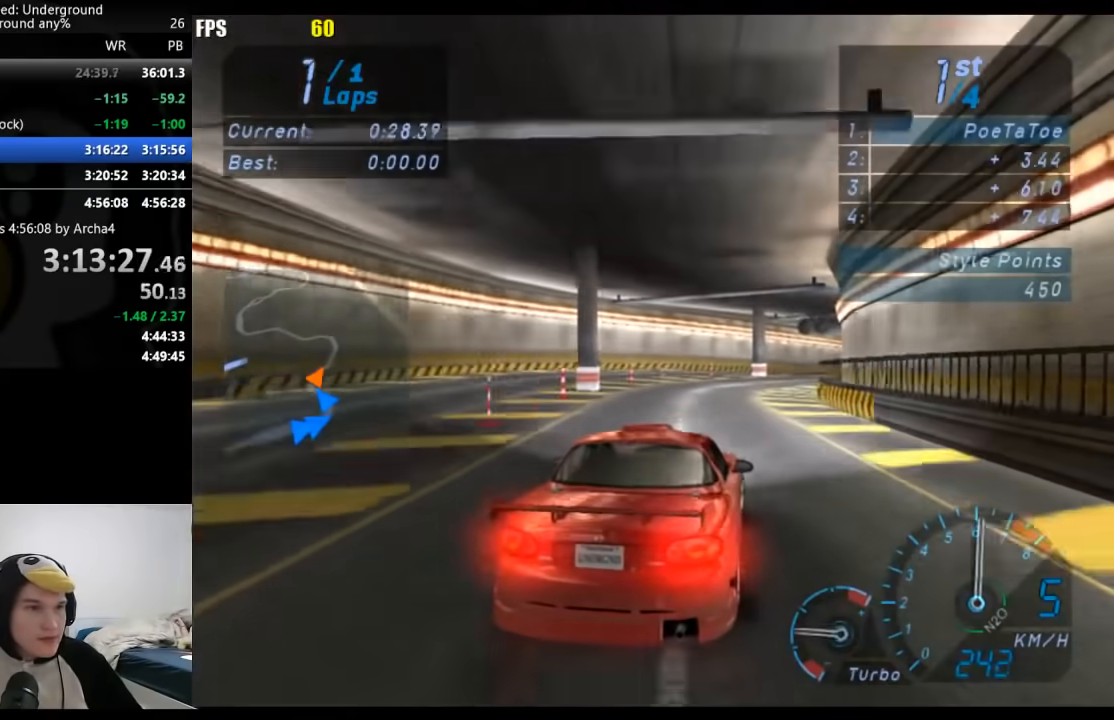
{"buttons": [], "left_stick": "right", "right_stick": "center", "events": []}
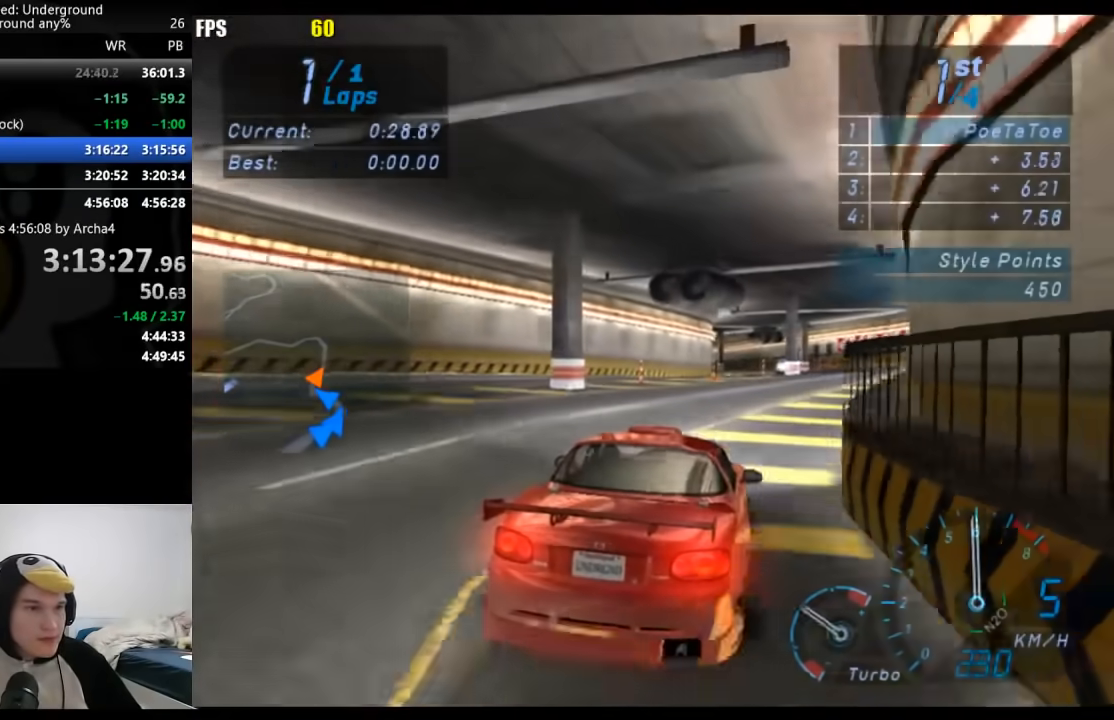
{"buttons": [], "left_stick": "down-left", "right_stick": "center", "events": [[317, "left_stick", "center"], [400, "left_stick", "down-left"]]}
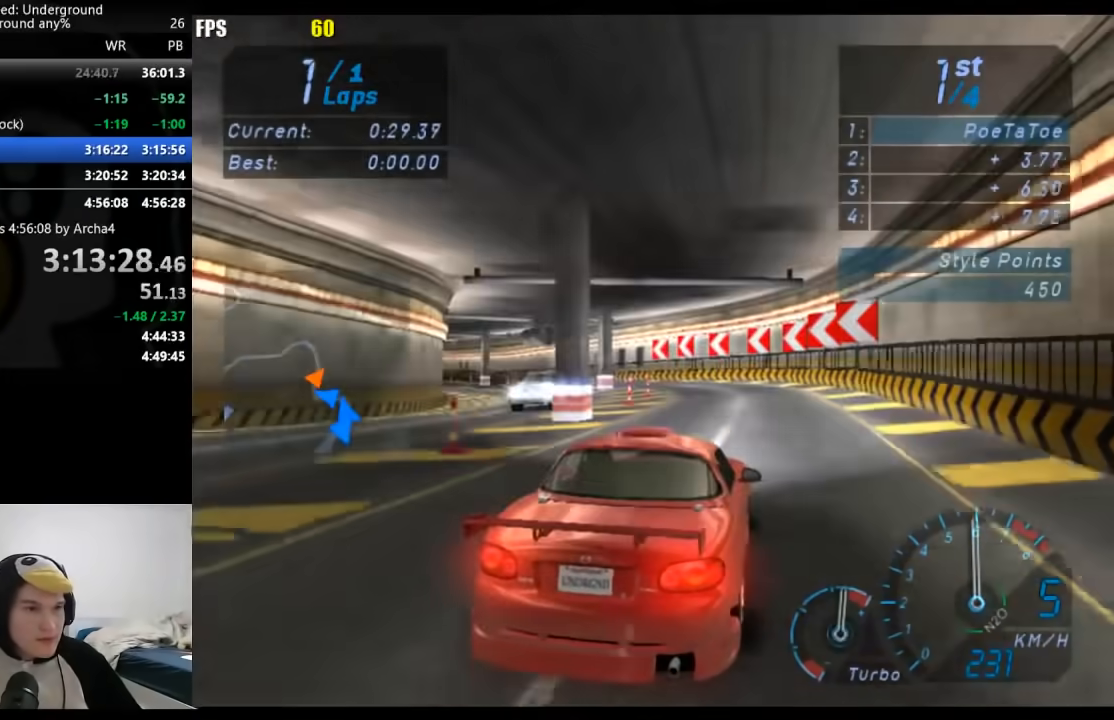
{"buttons": [], "left_stick": "down-left", "right_stick": "center", "events": []}
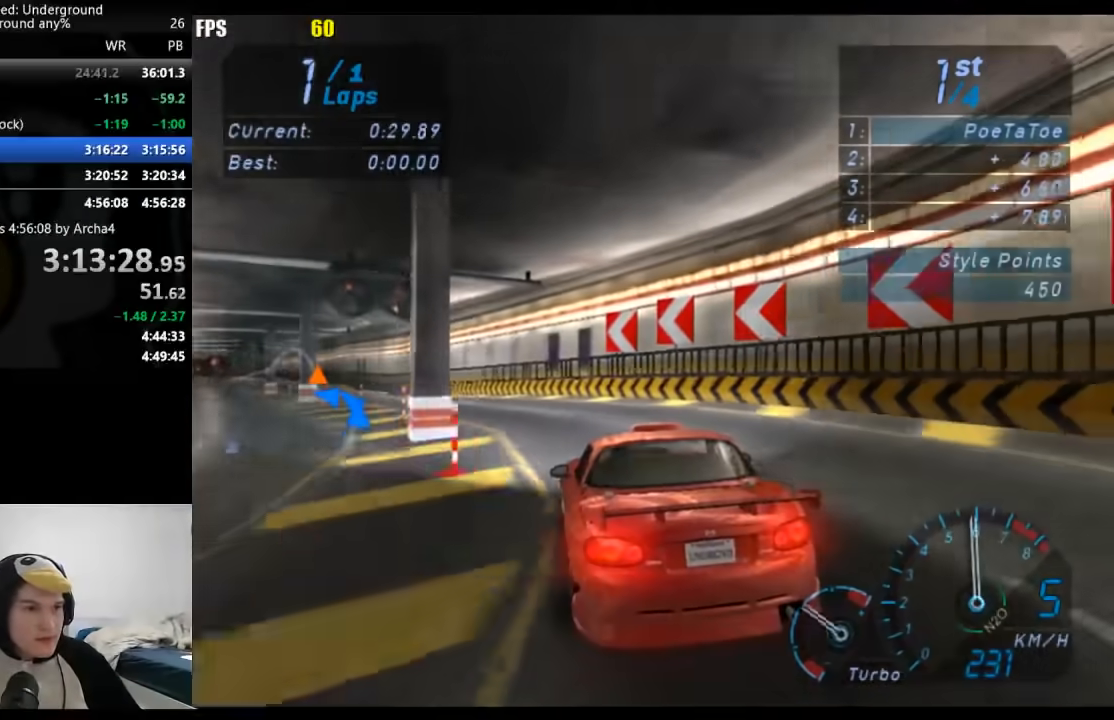
{"buttons": [], "left_stick": "down-left", "right_stick": "center", "events": []}
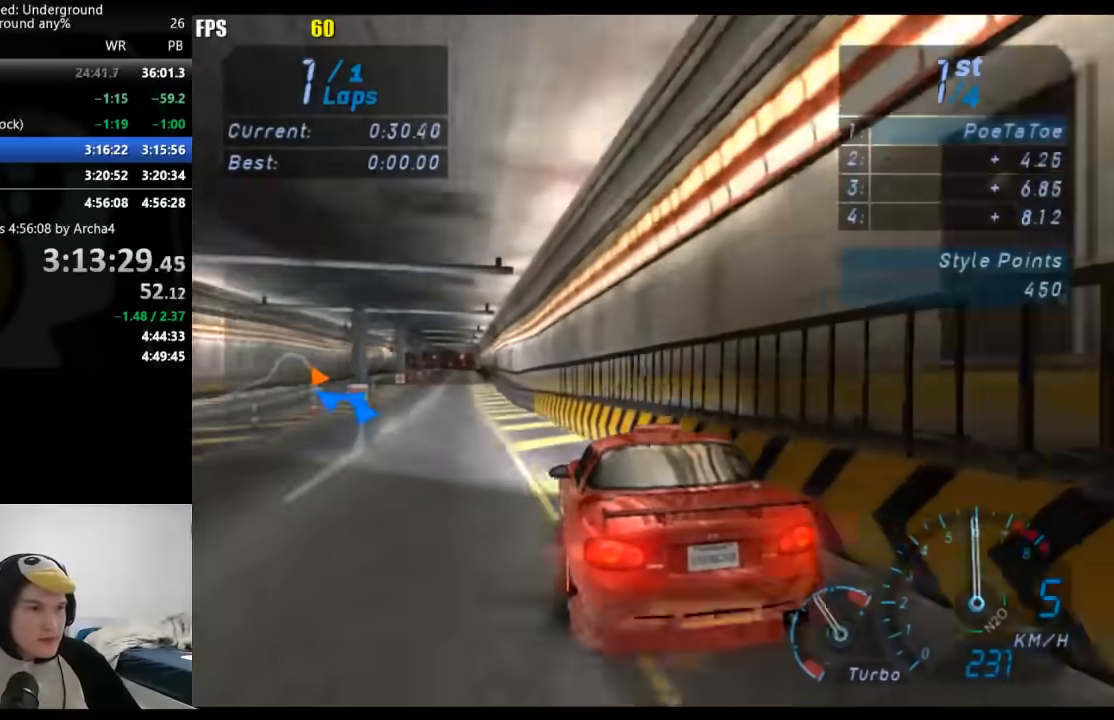
{"buttons": [], "left_stick": "center", "right_stick": "center", "events": [[133, "left_stick", "right"], [367, "left_stick", "center"]]}
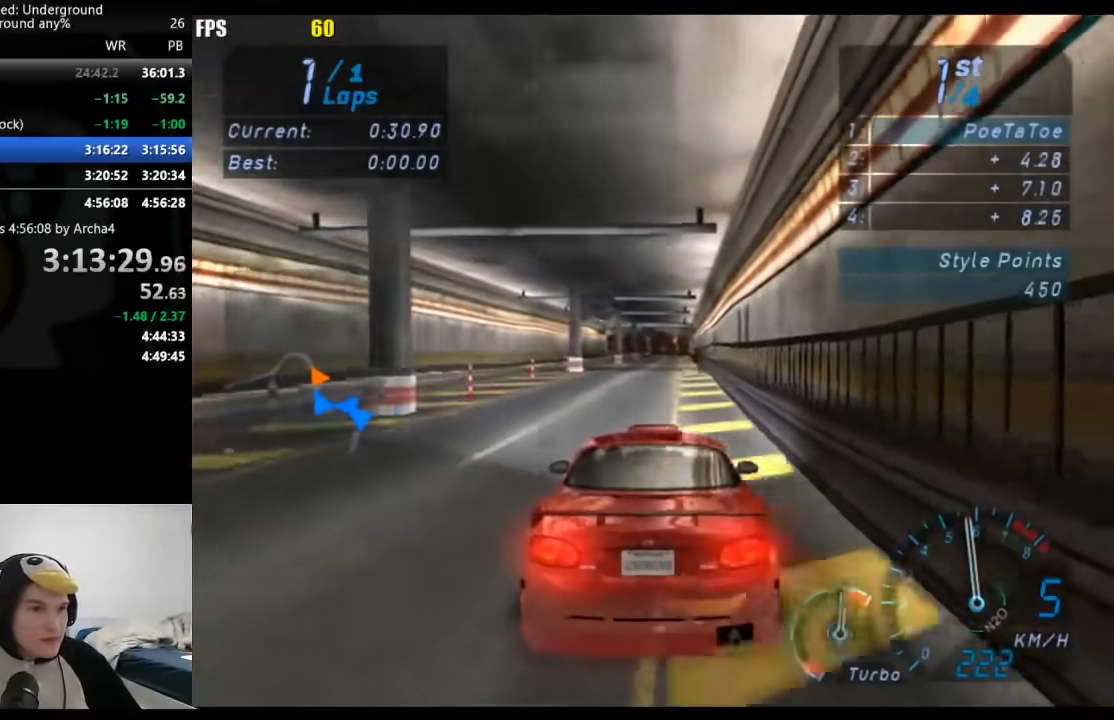
{"buttons": [], "left_stick": "center", "right_stick": "center", "events": [[83, "left_stick", "right"], [150, "left_stick", "center"]]}
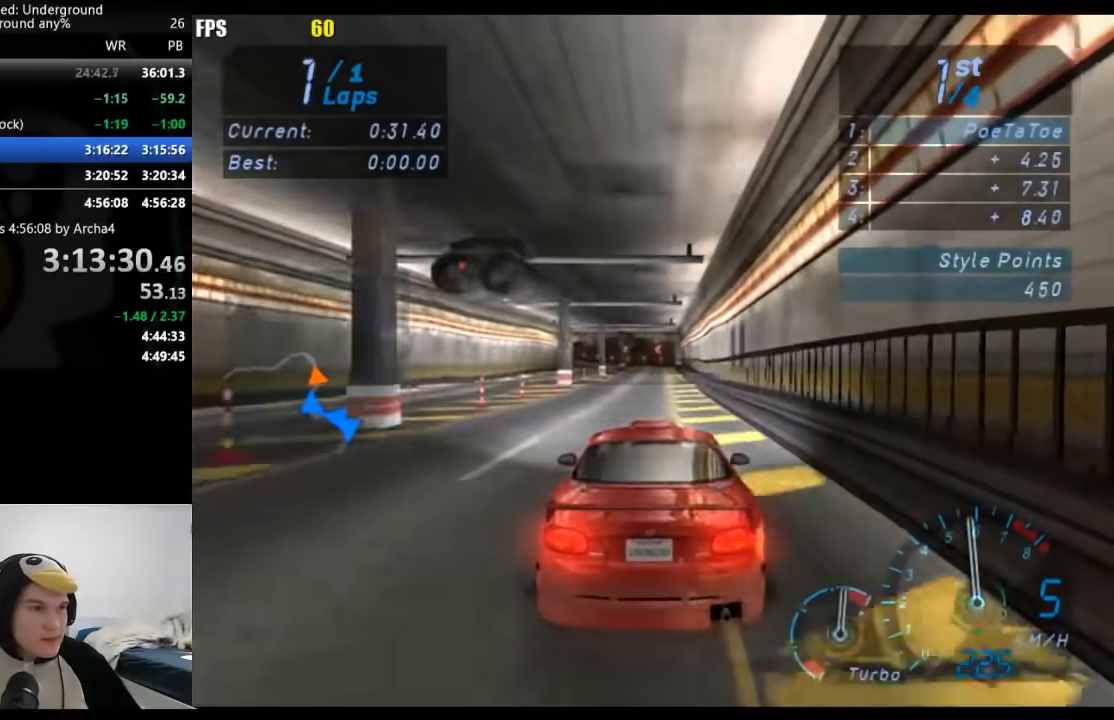
{"buttons": [], "left_stick": "center", "right_stick": "center", "events": []}
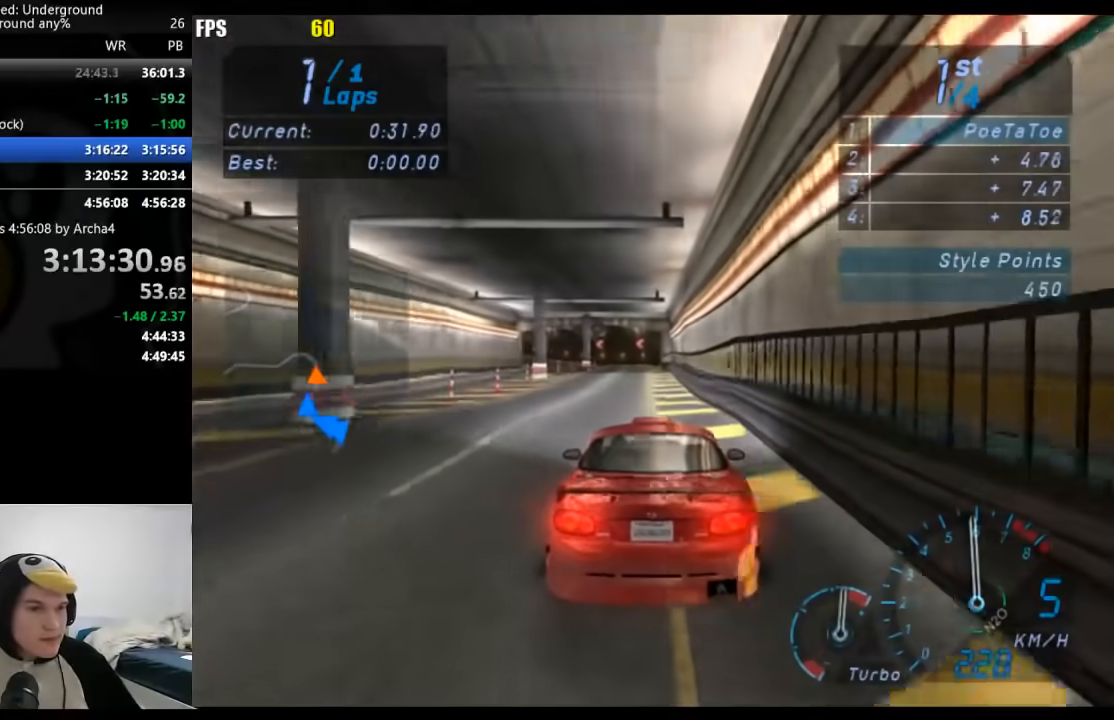
{"buttons": [], "left_stick": "center", "right_stick": "center", "events": []}
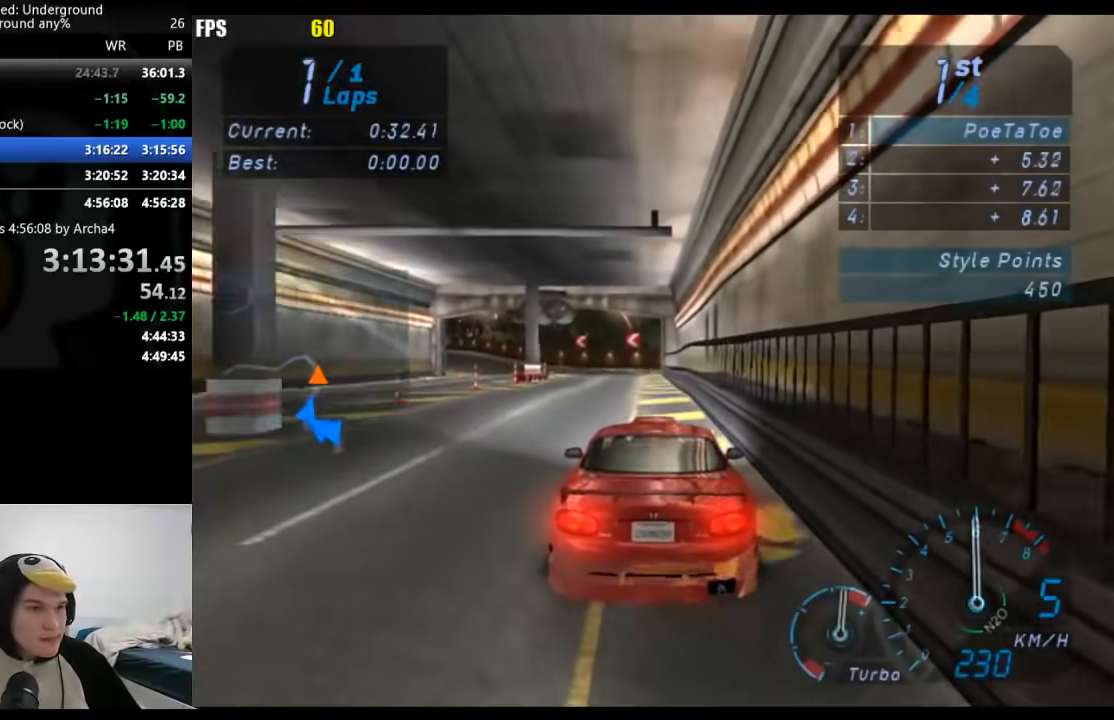
{"buttons": [], "left_stick": "center", "right_stick": "center", "events": [[200, "left_stick", "down-left"], [350, "left_stick", "center"]]}
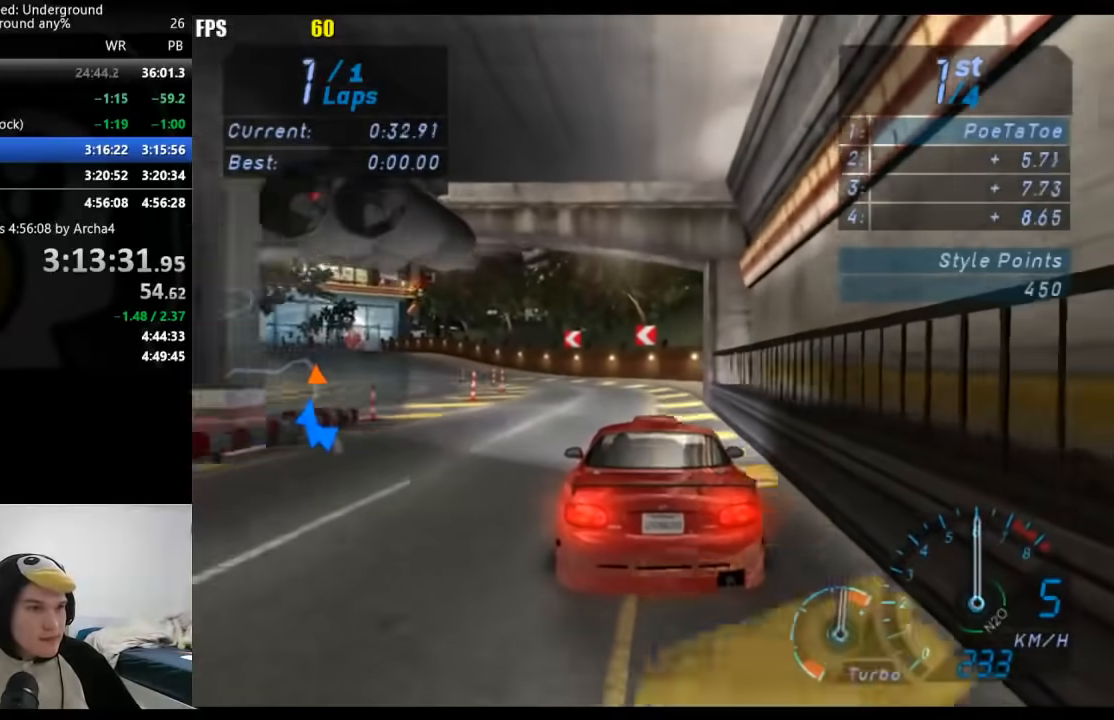
{"buttons": [], "left_stick": "down-left", "right_stick": "center", "events": [[67, "left_stick", "down-left"]]}
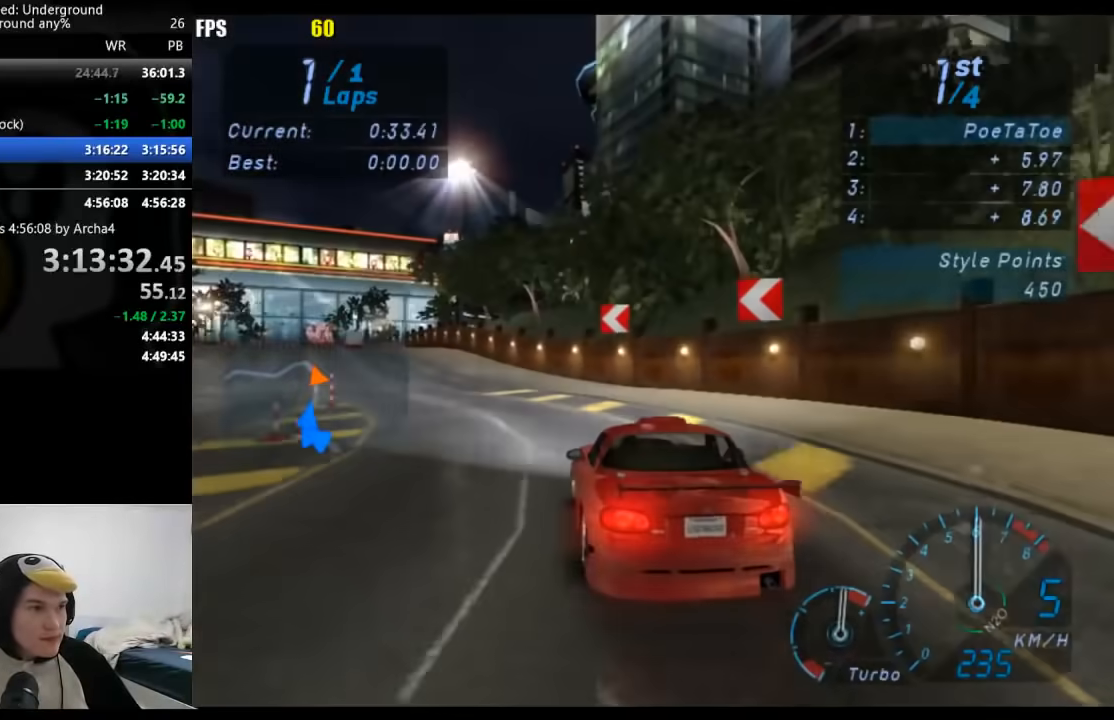
{"buttons": [], "left_stick": "down-left", "right_stick": "center", "events": []}
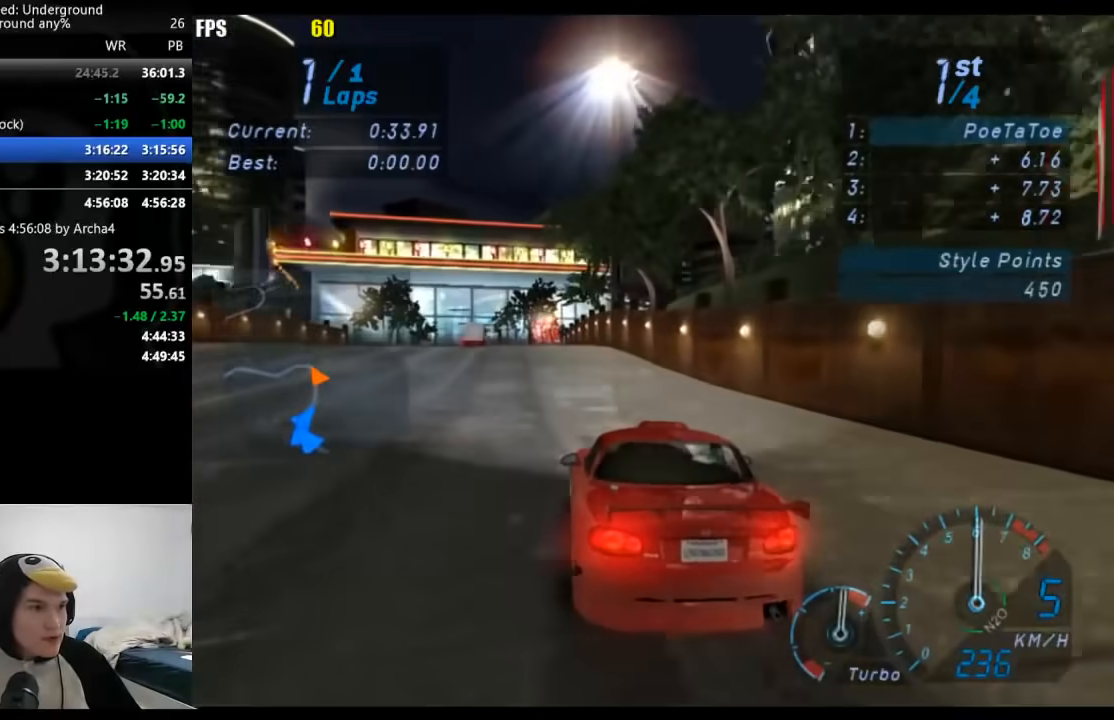
{"buttons": [], "left_stick": "center", "right_stick": "center", "events": [[383, "left_stick", "center"]]}
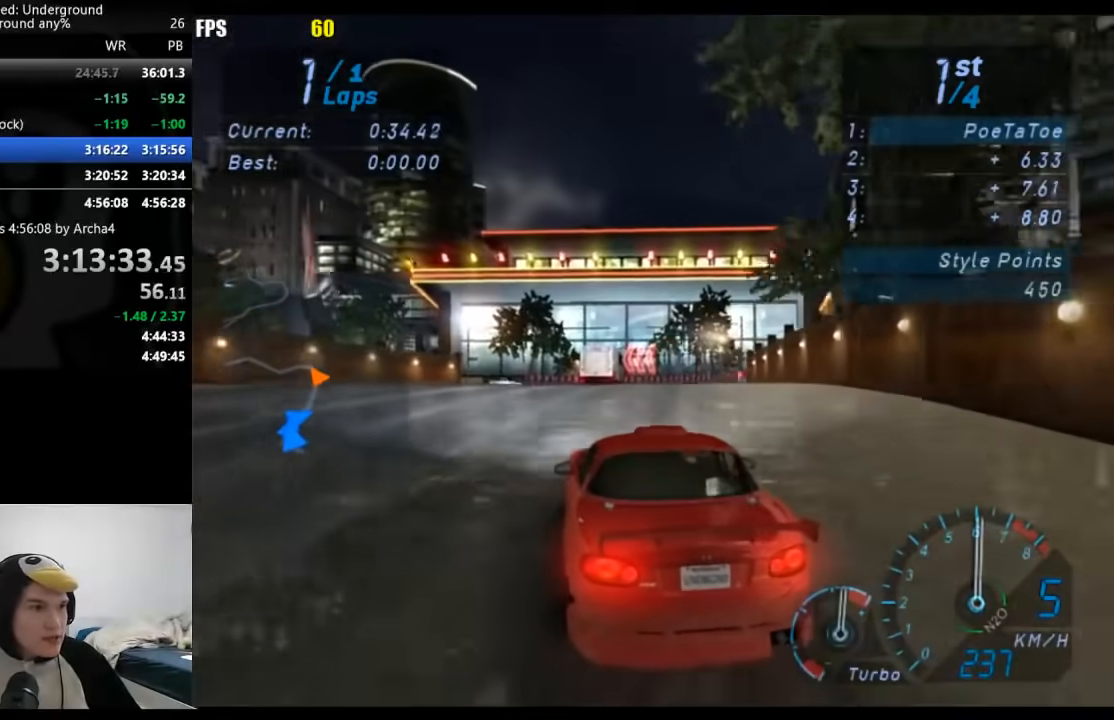
{"buttons": [], "left_stick": "down-left", "right_stick": "center", "events": [[83, "left_stick", "down-left"]]}